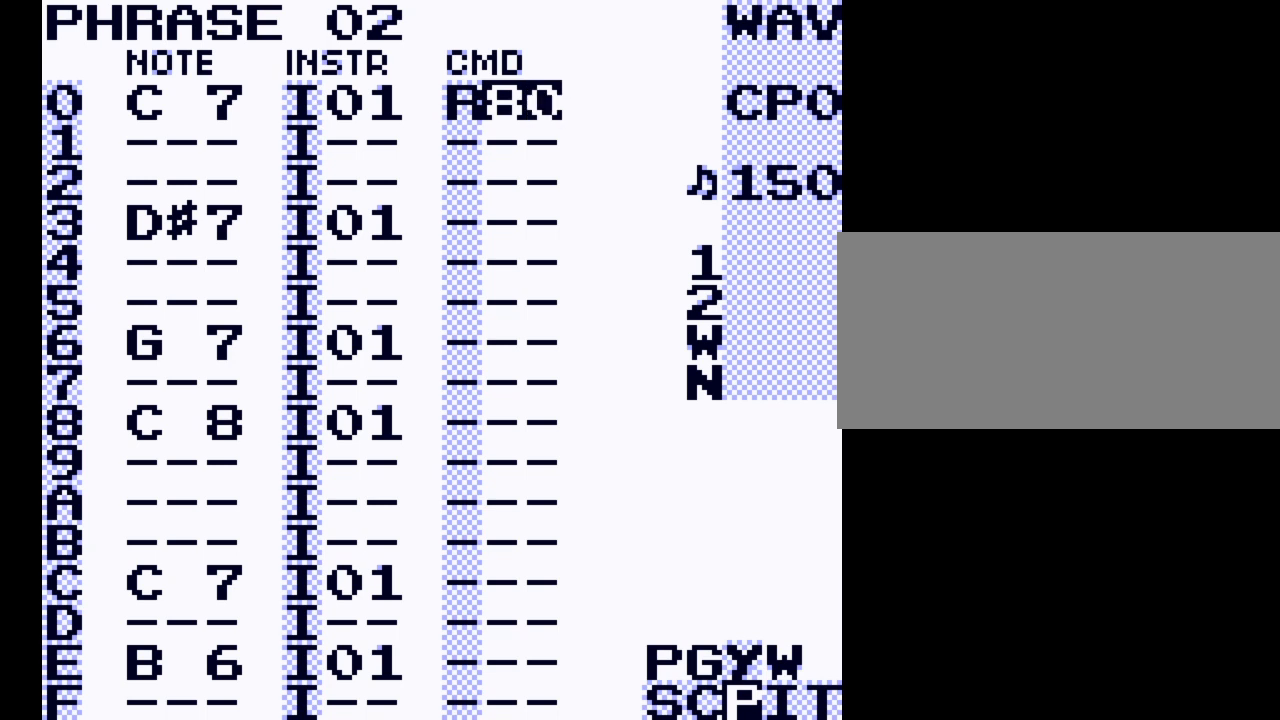
Gameplay with a controller (Nintendo layout); each line is a JSON object with the inputs held at the frame after it. "events" lists button and stick changes between this image and that frame as [ms after this image, input, new state], when the widget could be followed in between. Not read: L3 R3.
{"buttons": [], "events": []}
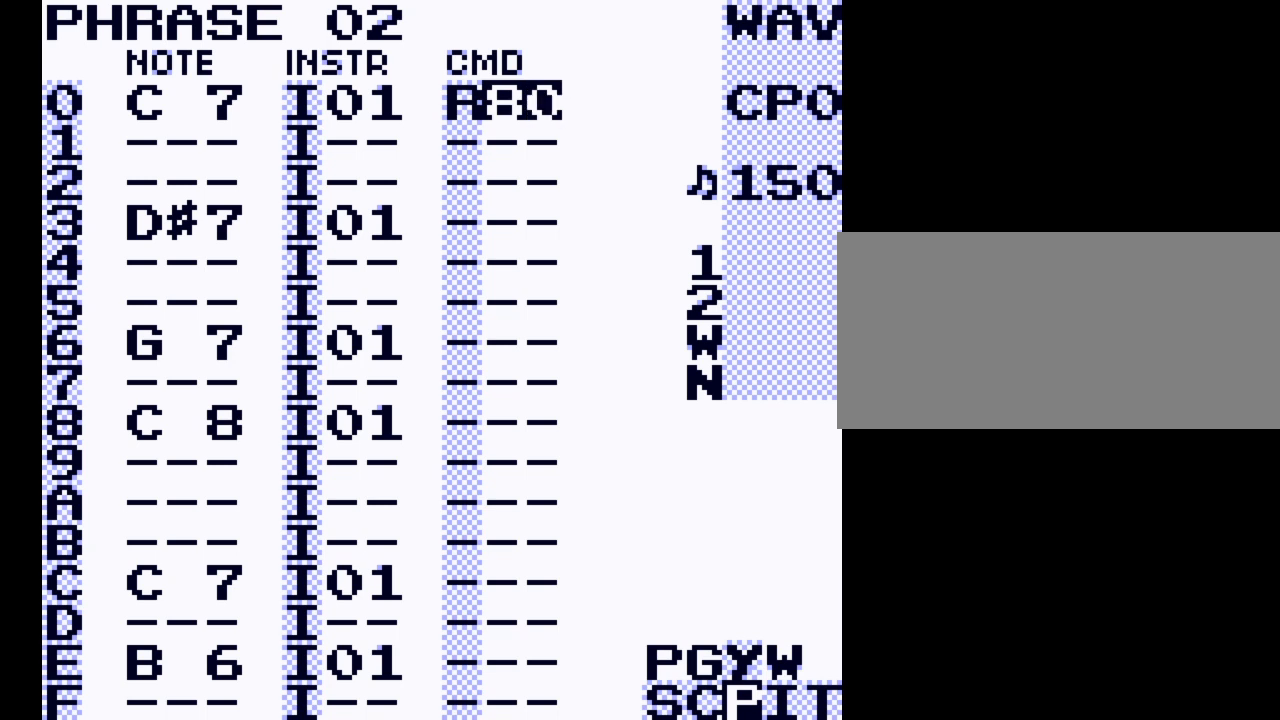
{"buttons": [], "events": []}
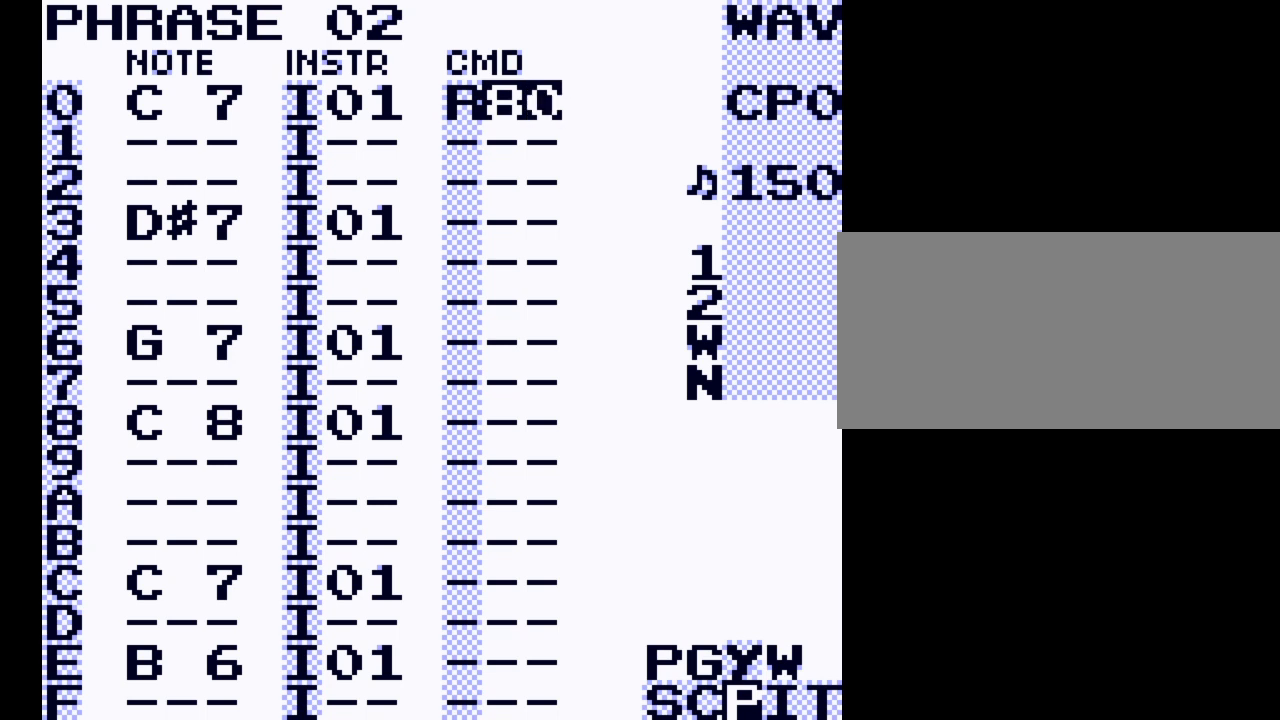
{"buttons": [], "events": []}
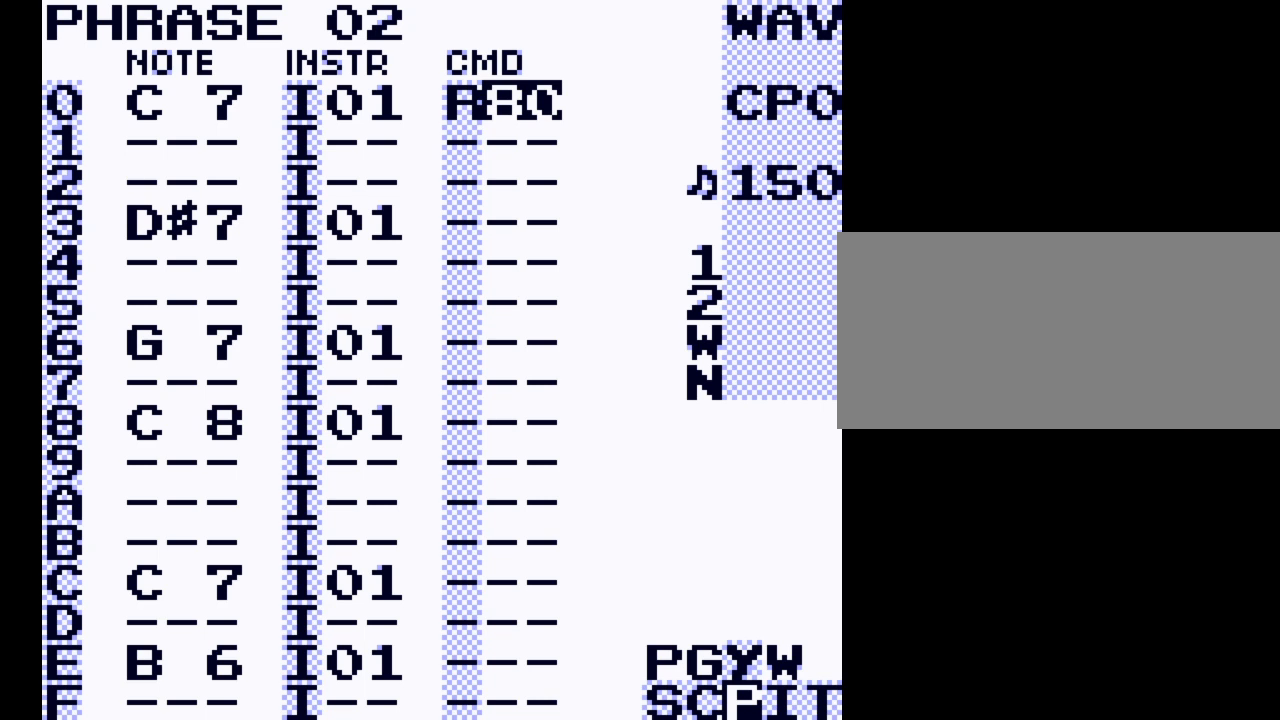
{"buttons": [], "events": []}
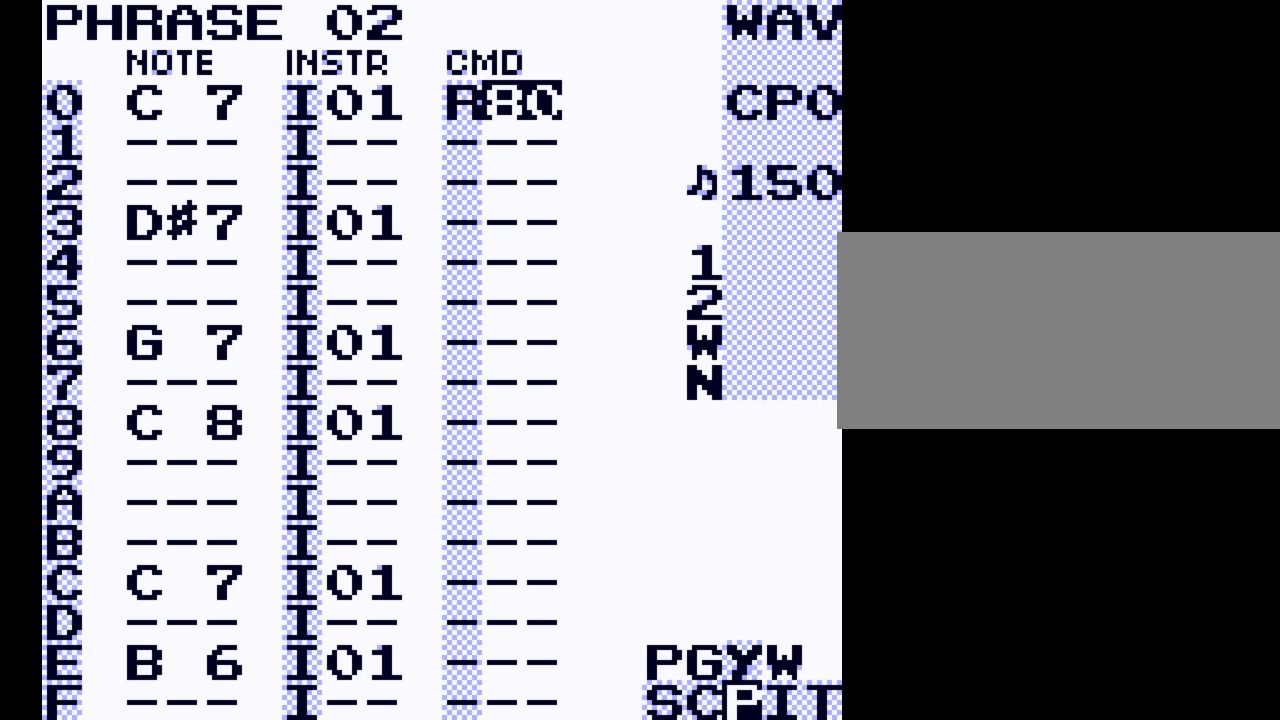
{"buttons": [], "events": []}
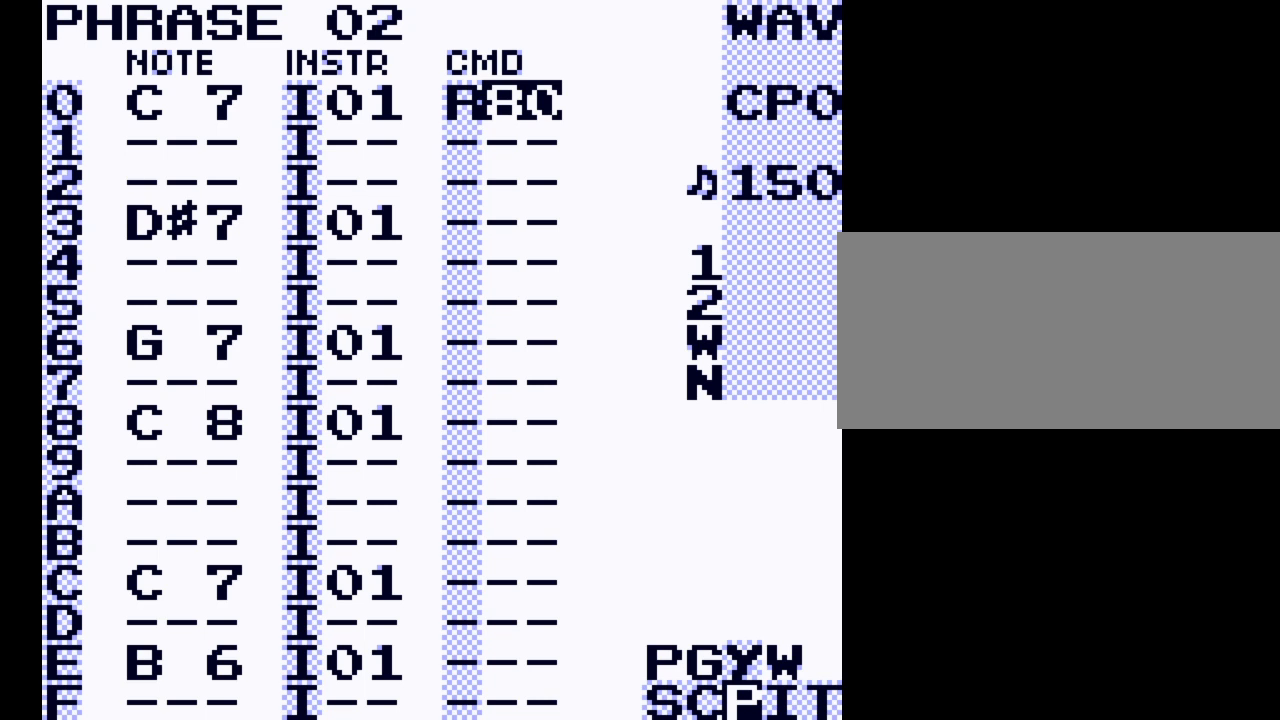
{"buttons": ["A"], "events": [[167, "A", "down"]]}
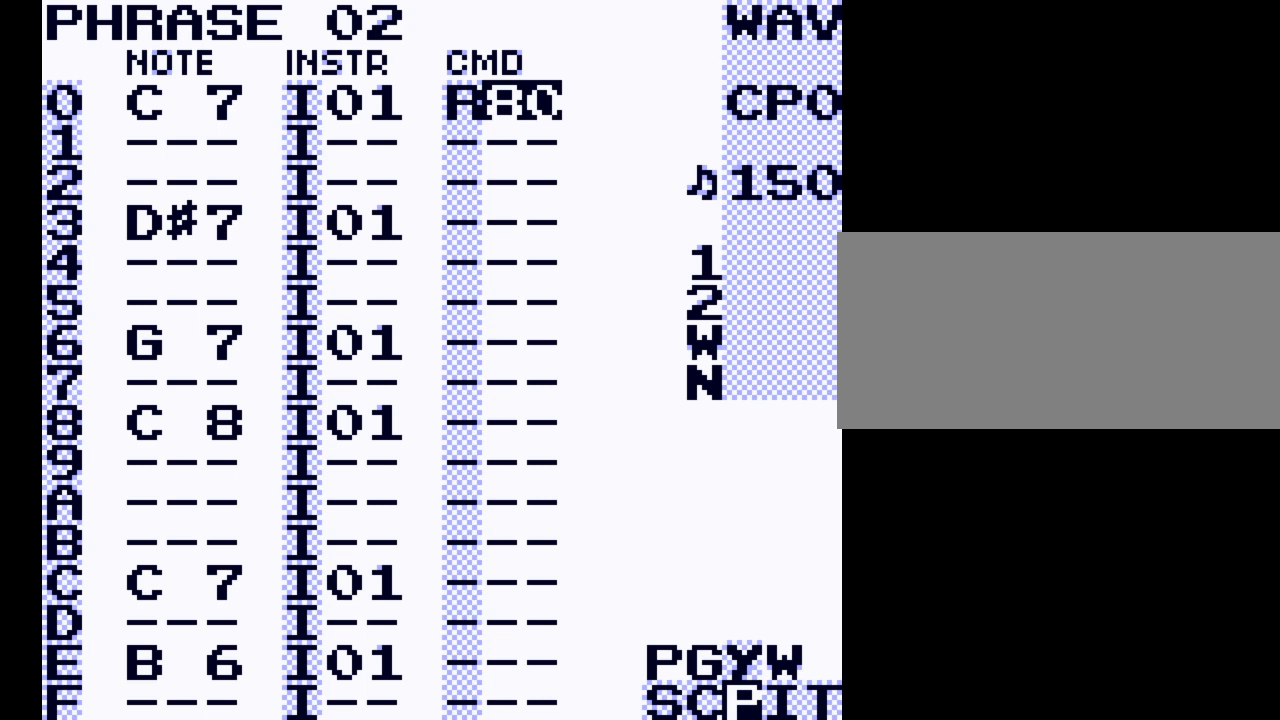
{"buttons": ["A"], "events": [[167, "DPAD_RIGHT", "down"], [233, "DPAD_RIGHT", "up"]]}
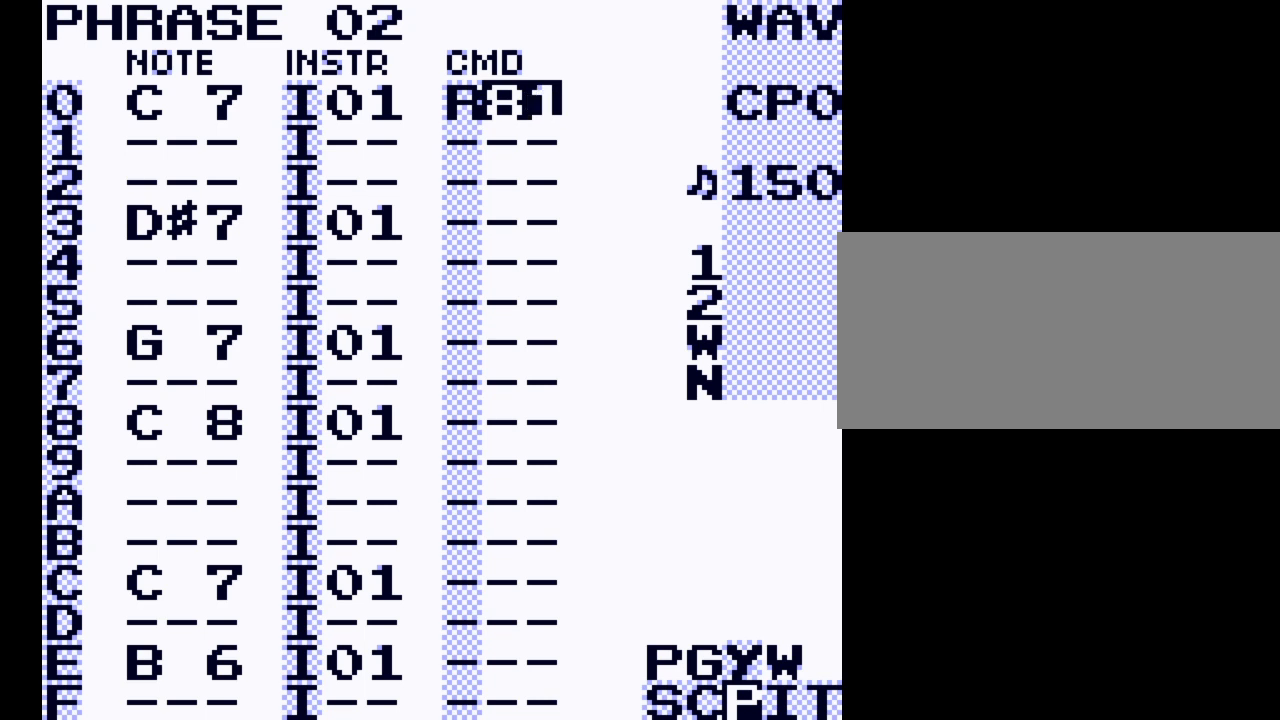
{"buttons": ["A"], "events": []}
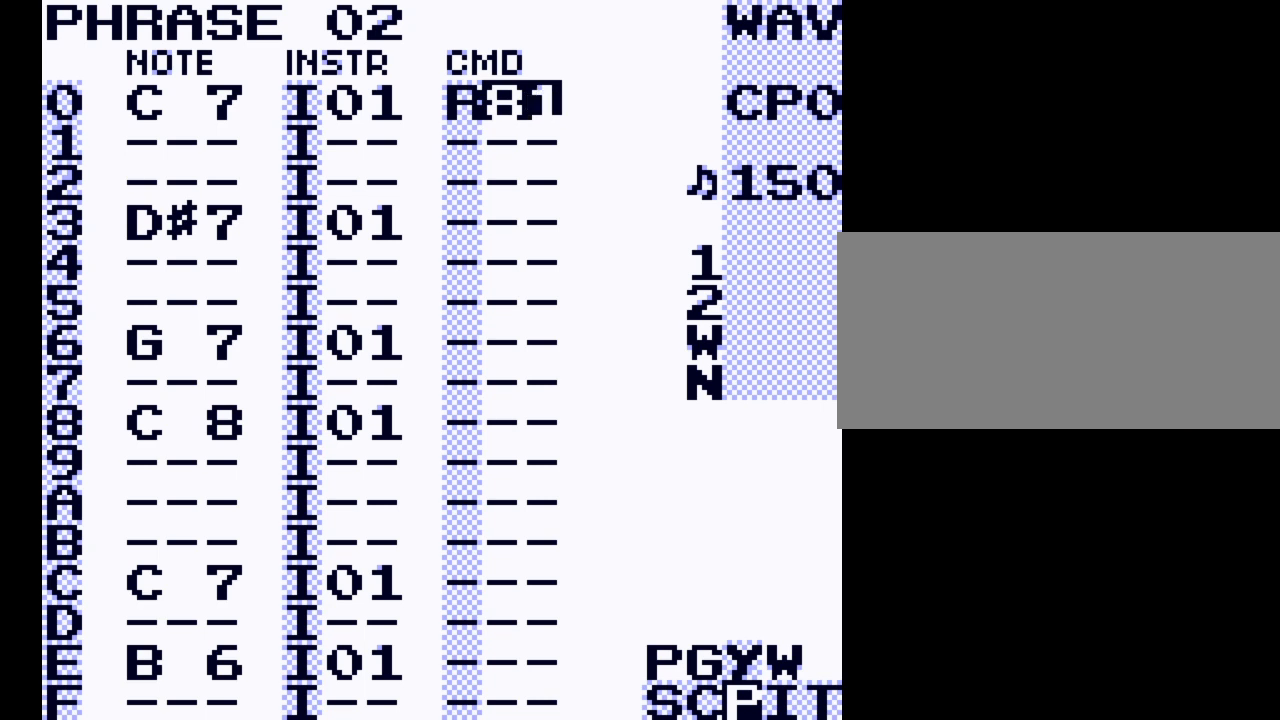
{"buttons": [], "events": [[433, "A", "up"]]}
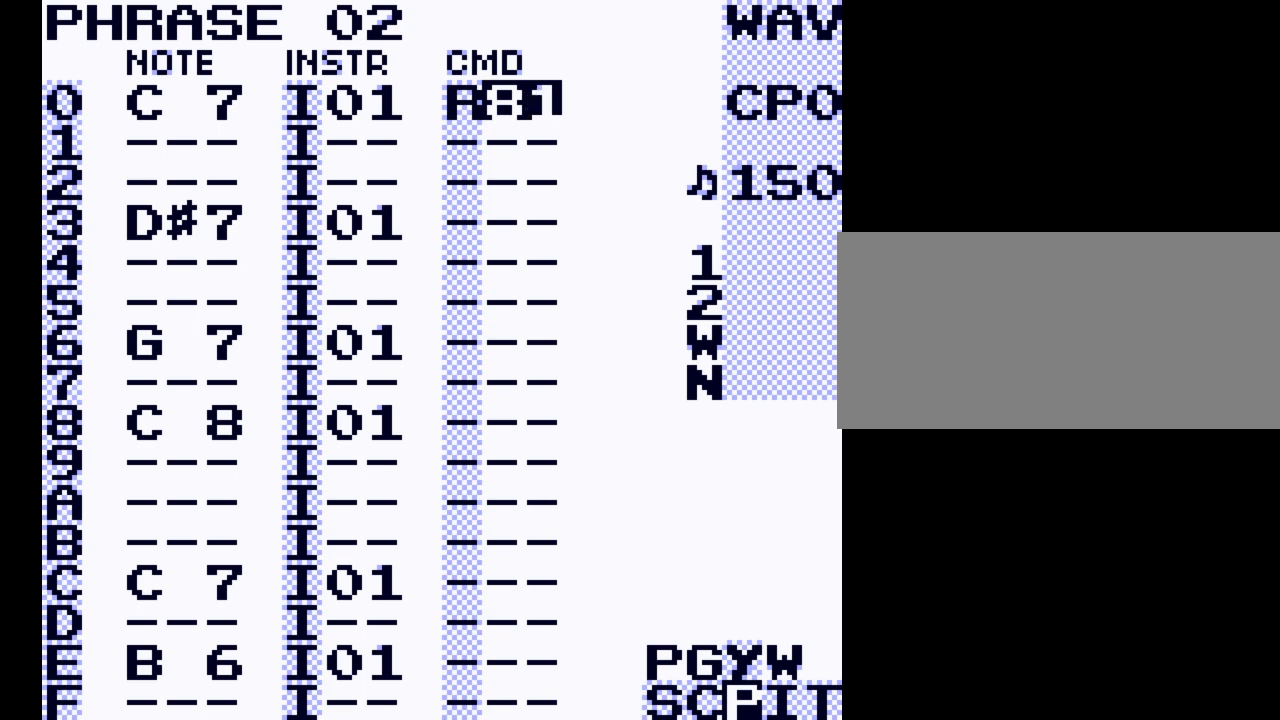
{"buttons": [], "events": []}
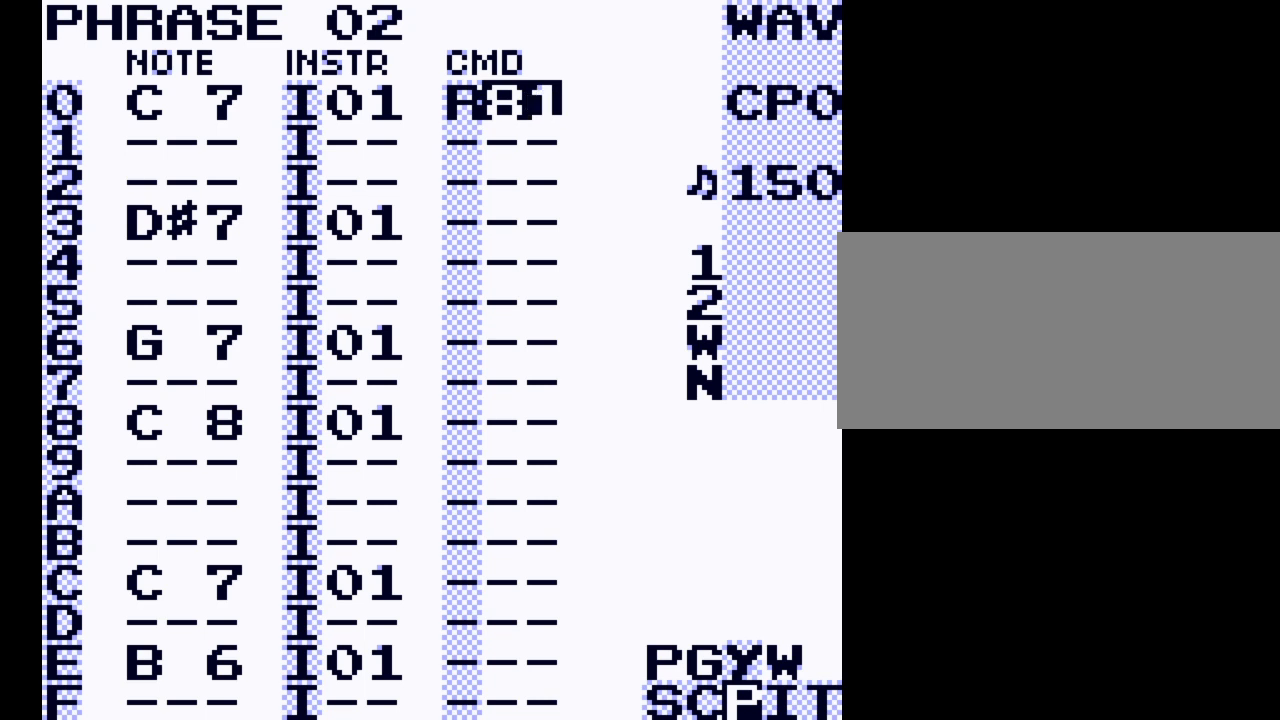
{"buttons": [], "events": []}
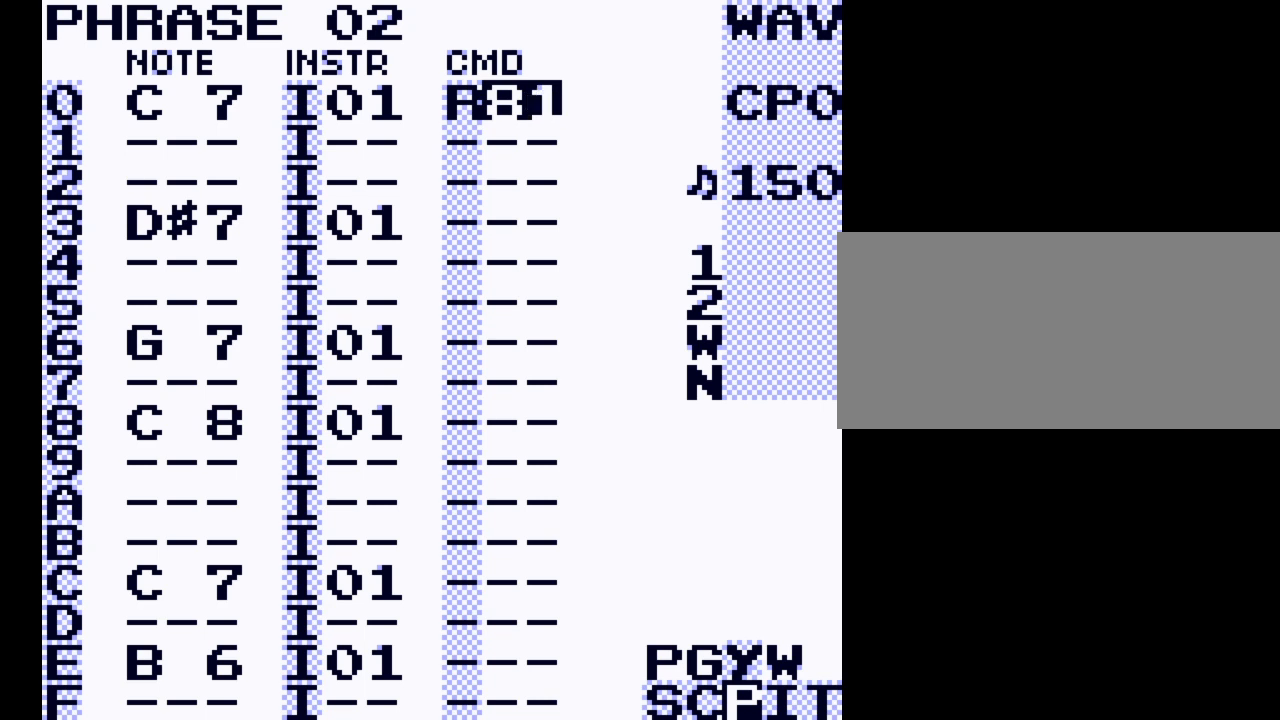
{"buttons": [], "events": []}
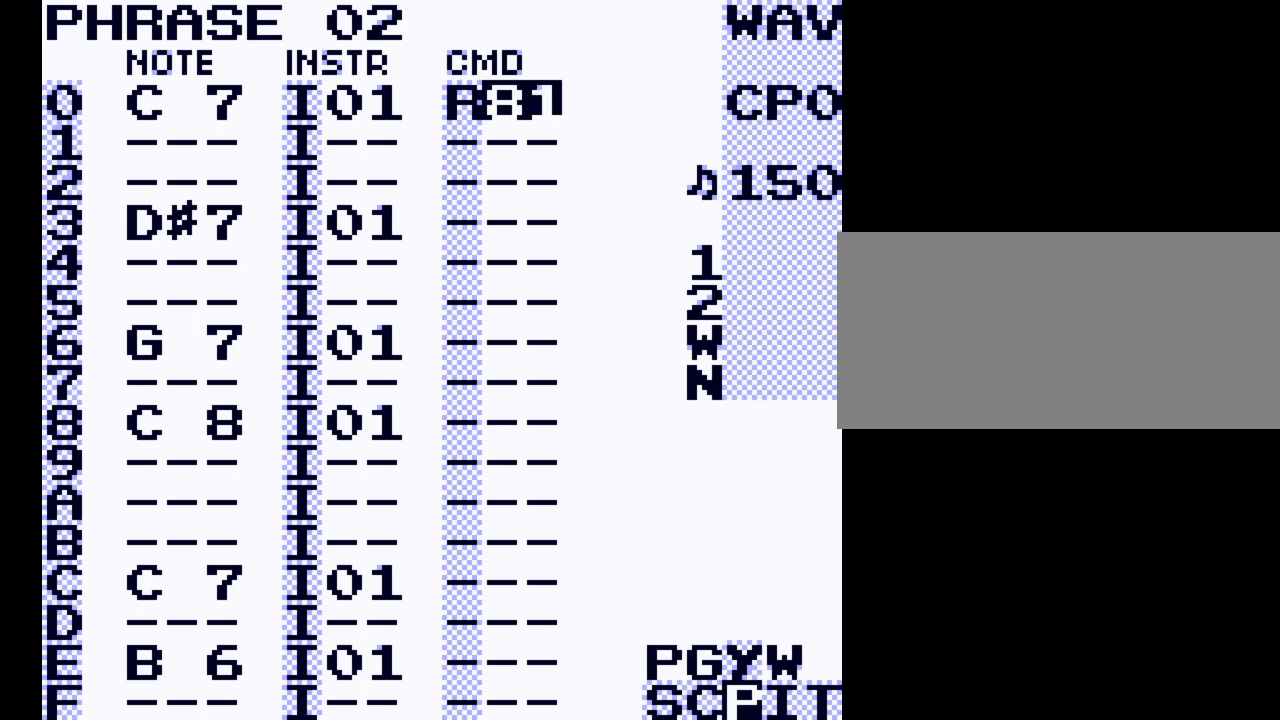
{"buttons": ["A"], "events": [[267, "A", "down"]]}
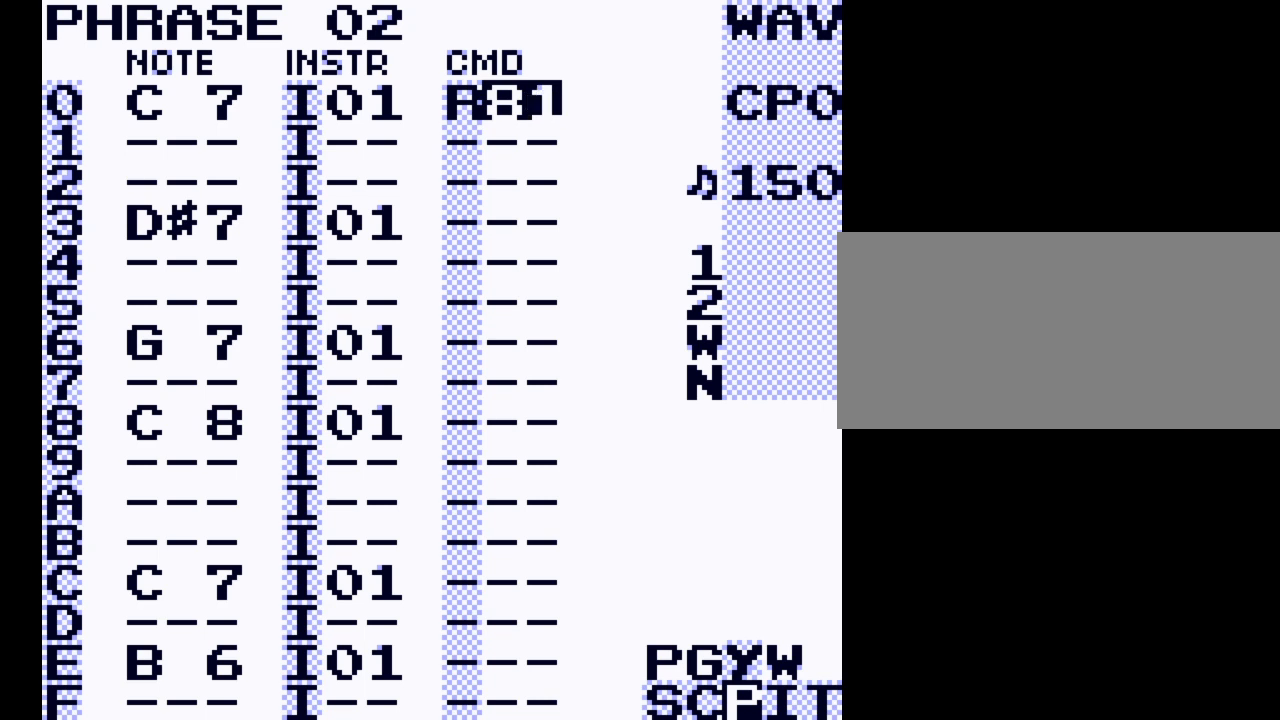
{"buttons": ["A", "DPAD_RIGHT"], "events": [[200, "DPAD_RIGHT", "down"], [267, "DPAD_RIGHT", "up"], [500, "DPAD_RIGHT", "down"]]}
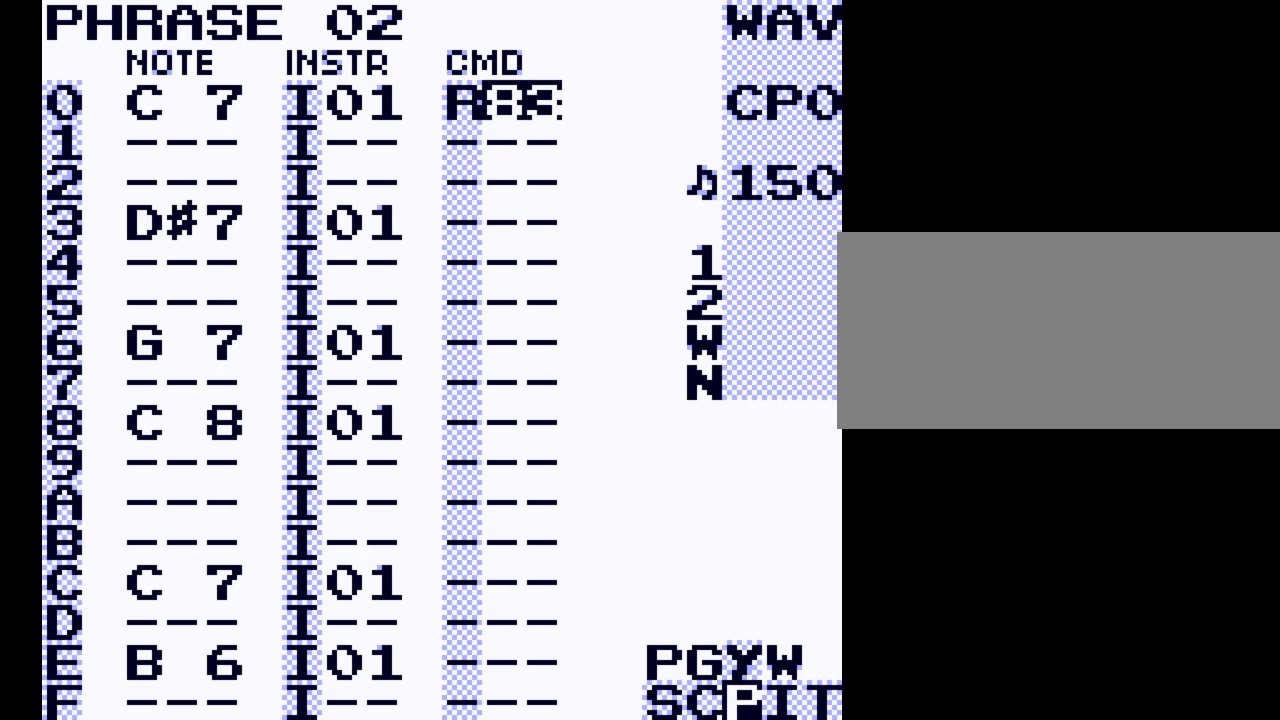
{"buttons": ["A"], "events": [[67, "DPAD_RIGHT", "up"]]}
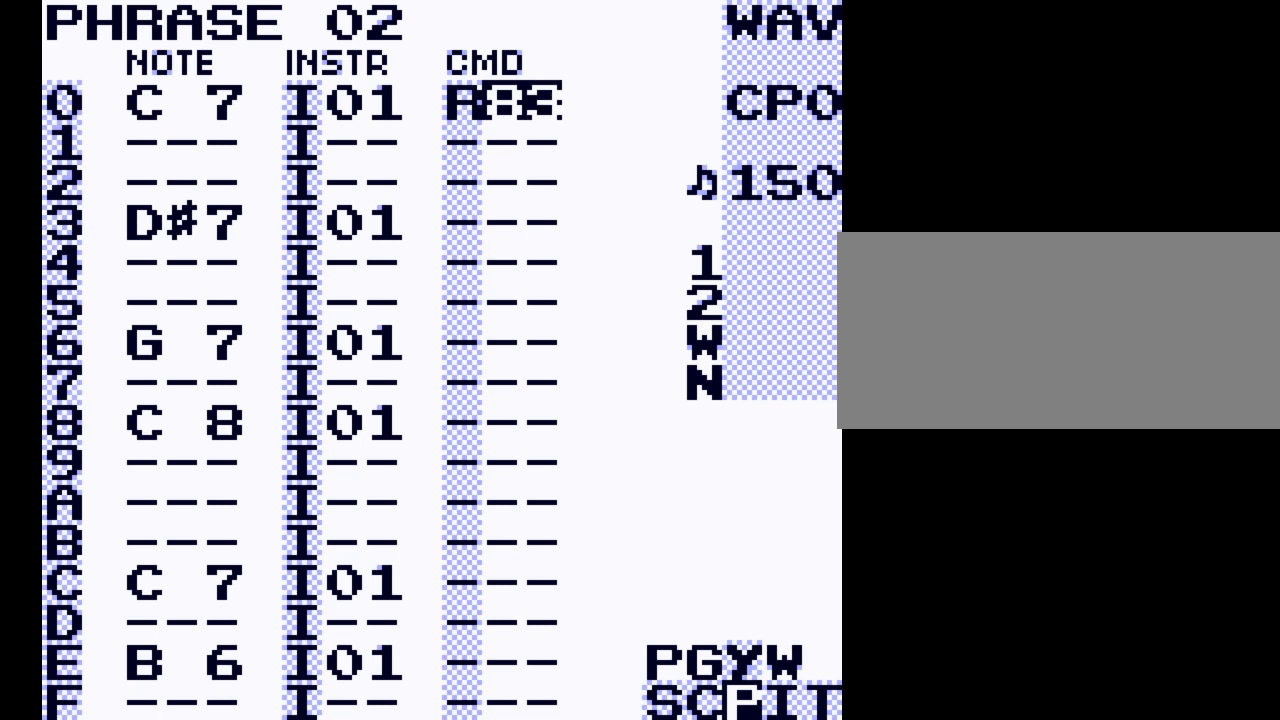
{"buttons": ["A"], "events": [[67, "DPAD_LEFT", "down"], [200, "DPAD_LEFT", "up"], [233, "DPAD_LEFT", "down"], [400, "DPAD_LEFT", "up"]]}
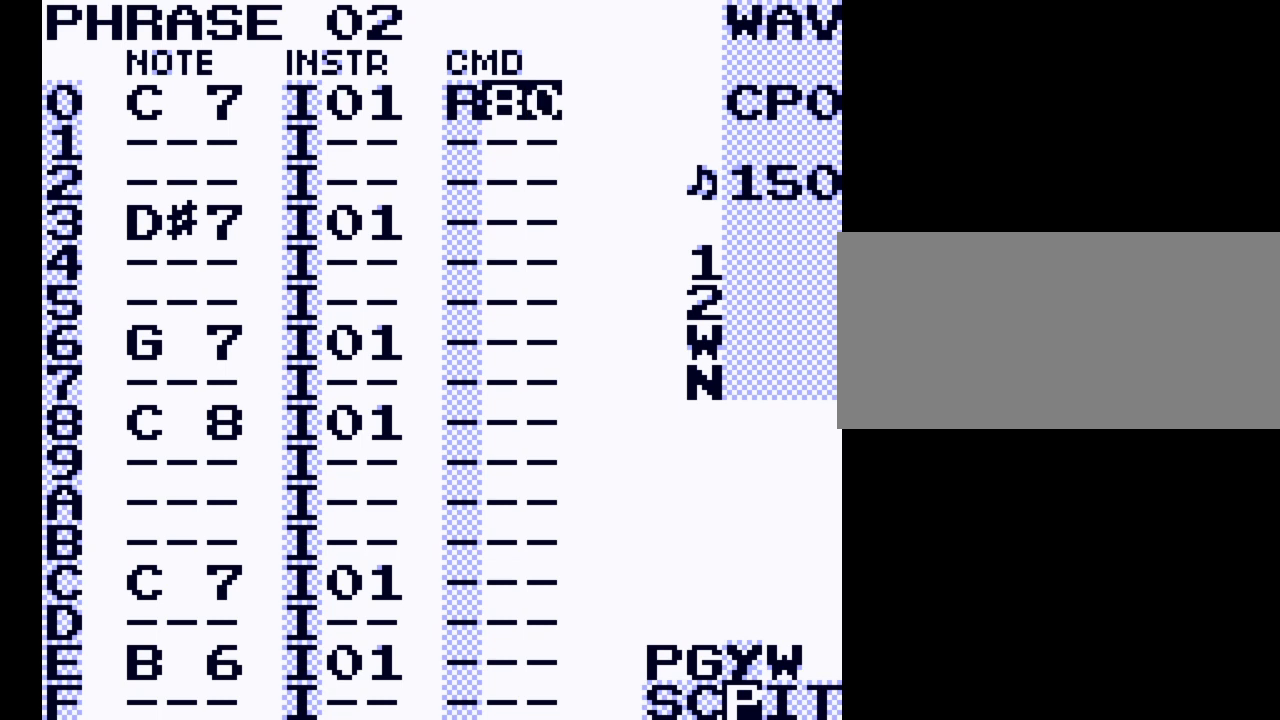
{"buttons": [], "events": [[400, "A", "up"]]}
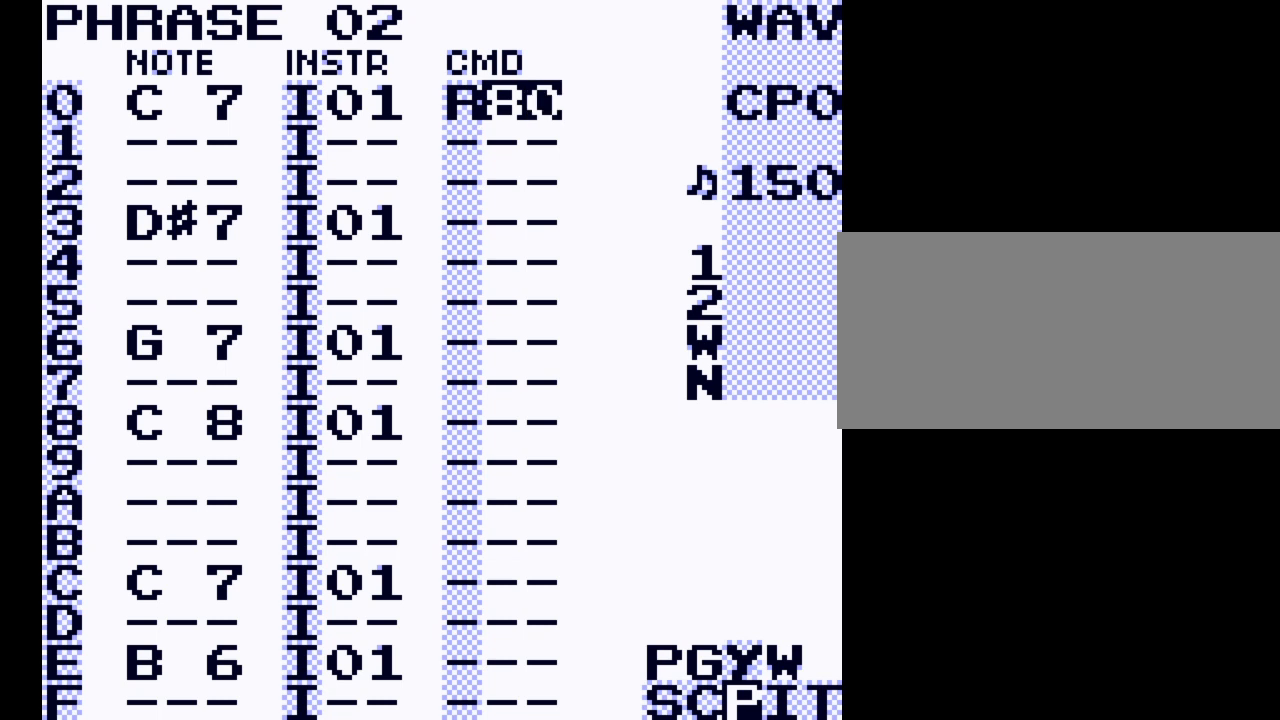
{"buttons": [], "events": []}
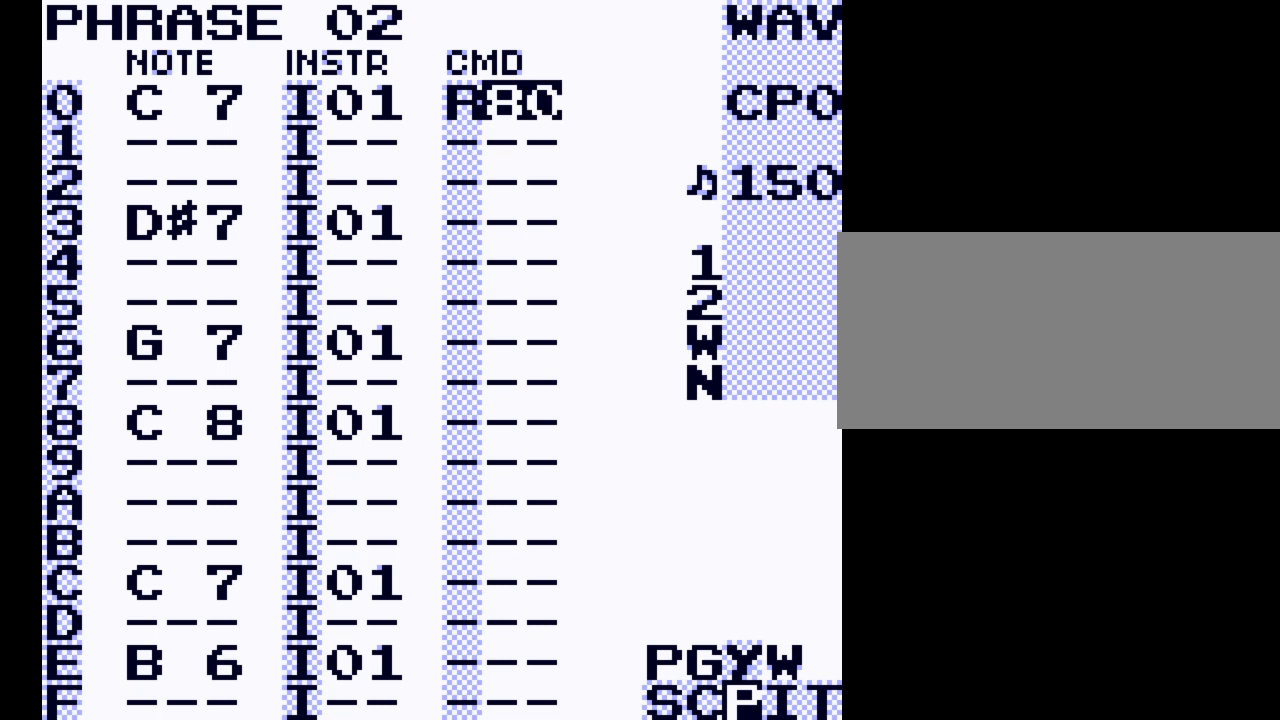
{"buttons": [], "events": []}
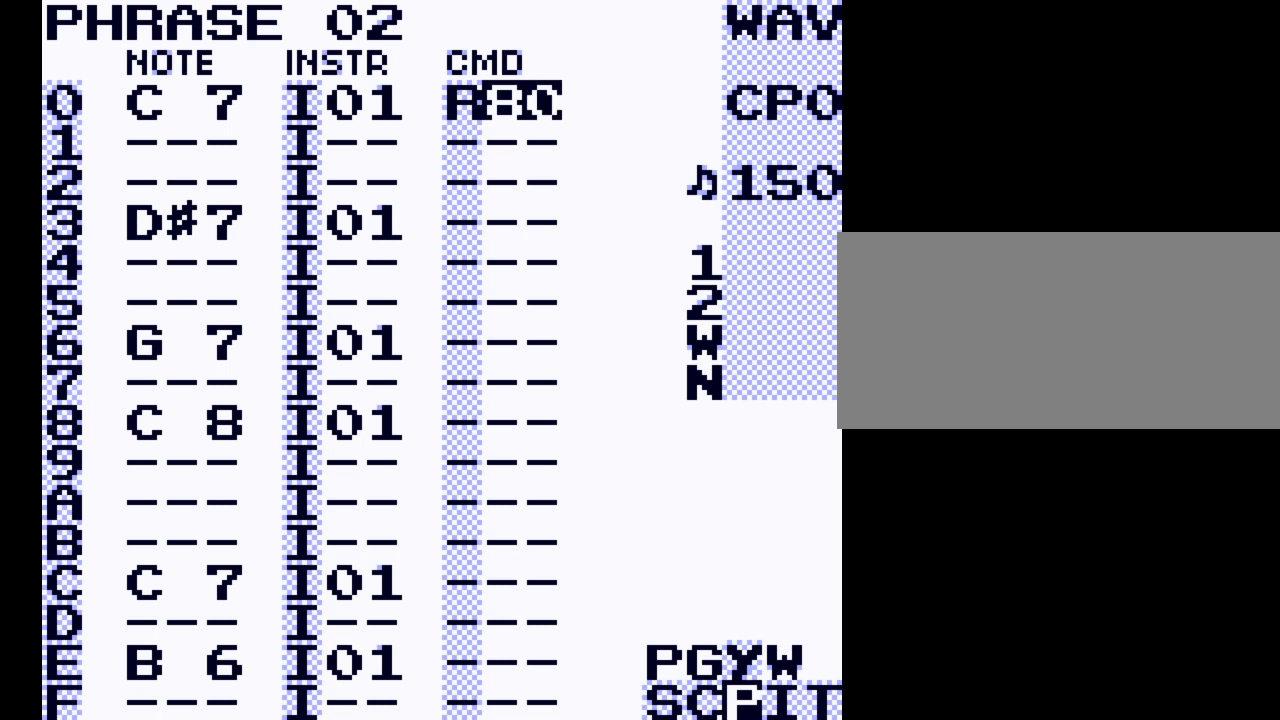
{"buttons": [], "events": [[100, "DPAD_LEFT", "down"], [400, "DPAD_LEFT", "up"]]}
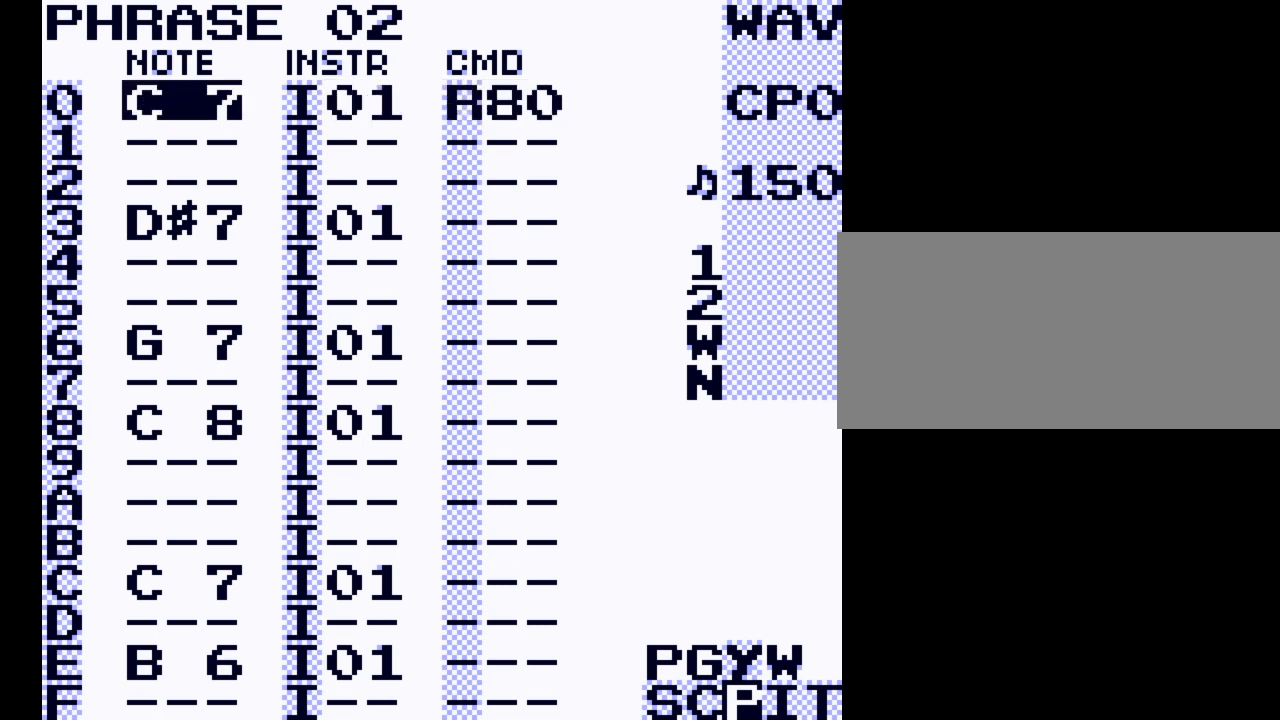
{"buttons": ["A"], "events": [[67, "A", "down"]]}
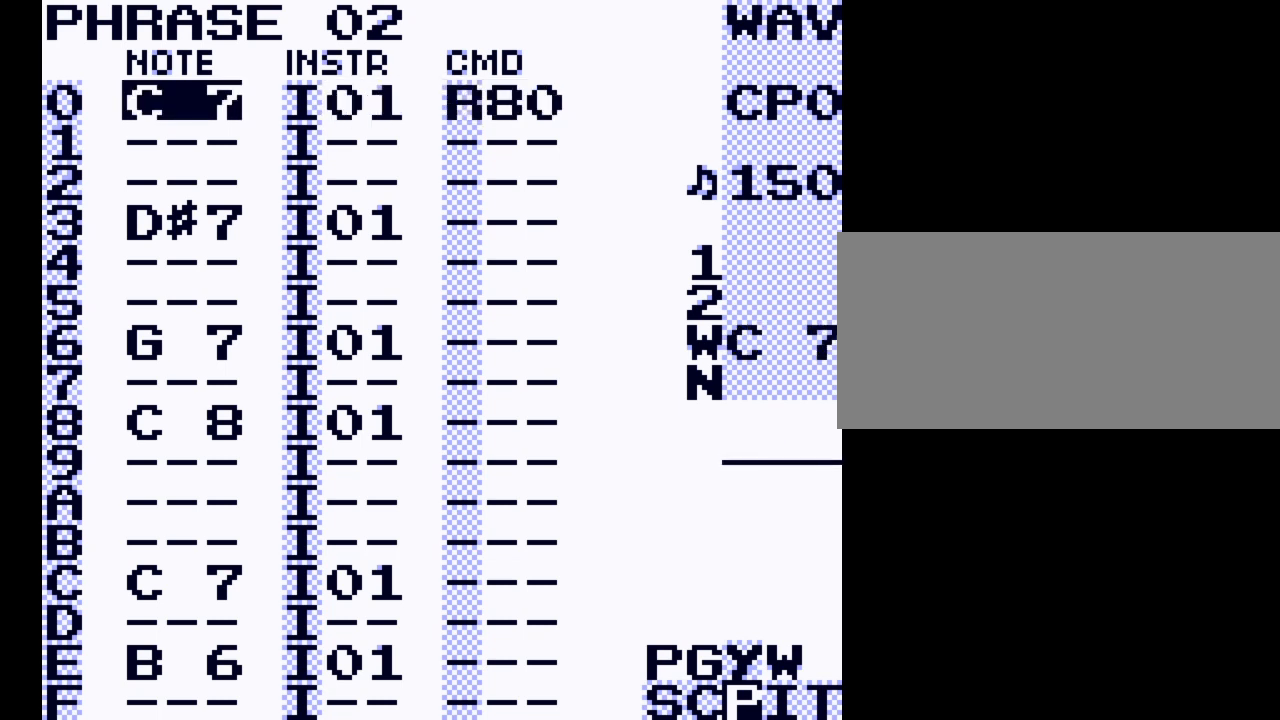
{"buttons": ["A"], "events": []}
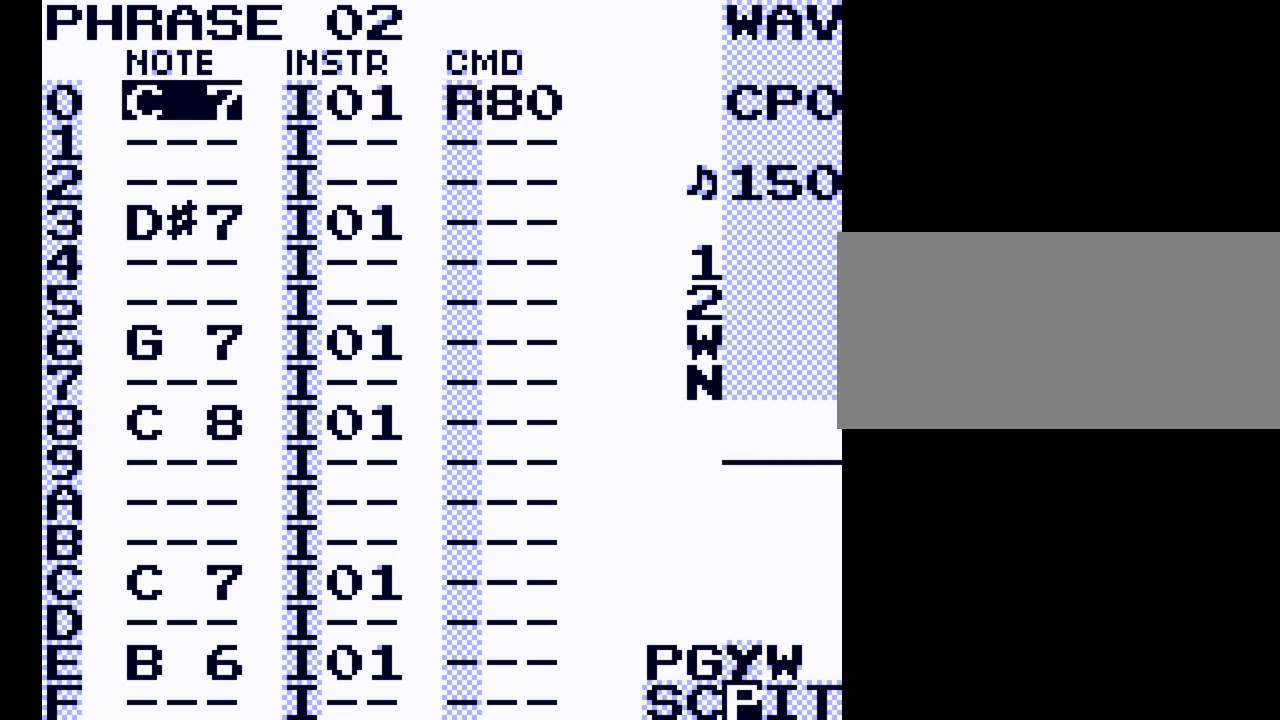
{"buttons": ["A"], "events": [[200, "A", "up"], [433, "A", "down"]]}
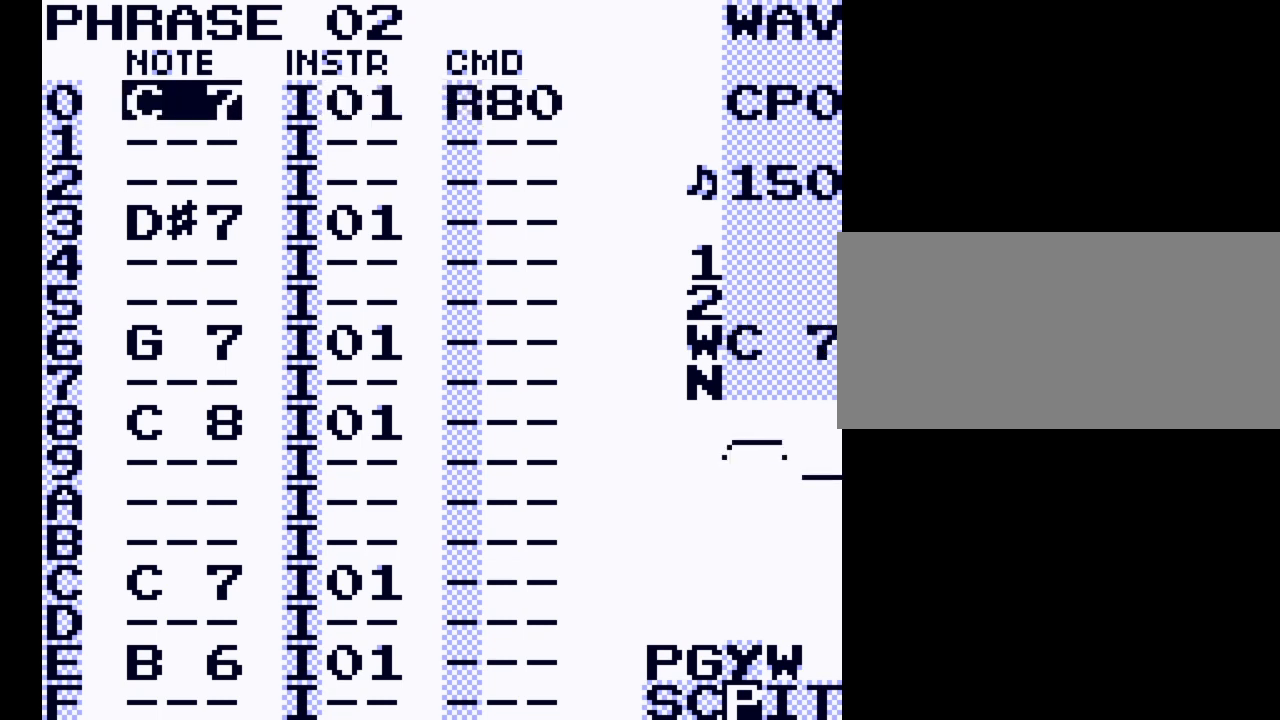
{"buttons": ["A"], "events": []}
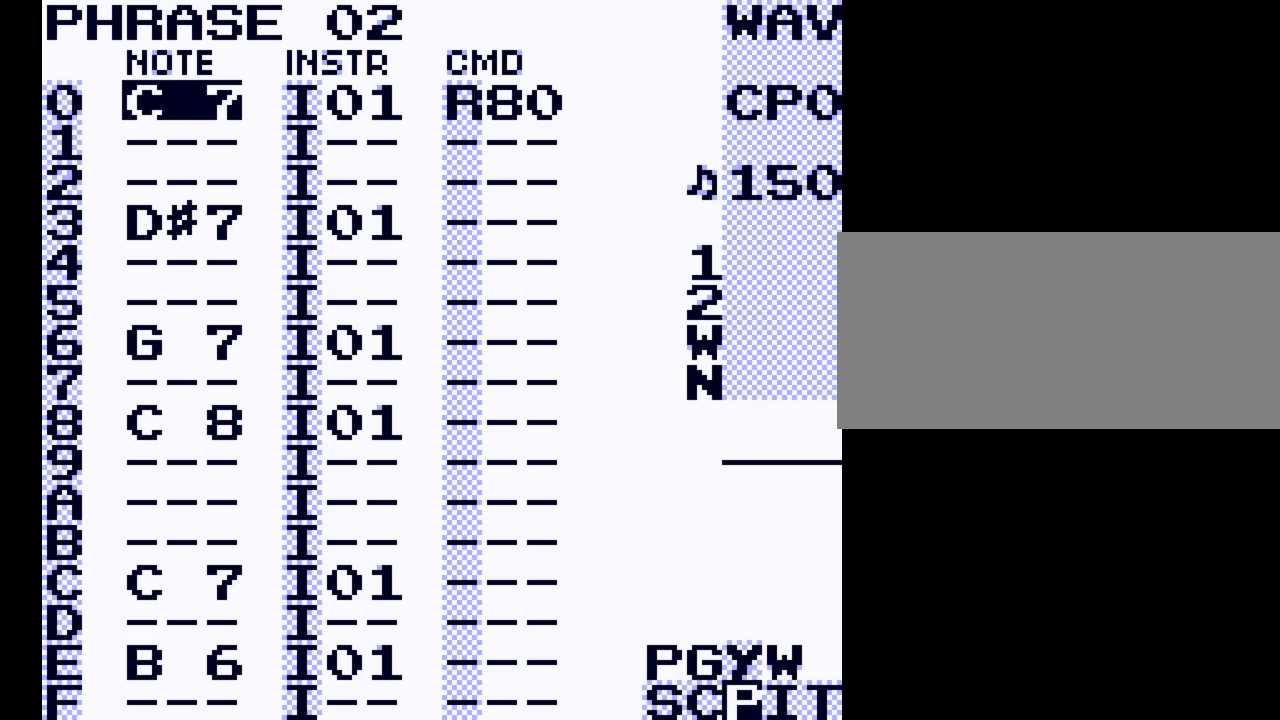
{"buttons": [], "events": [[267, "A", "up"]]}
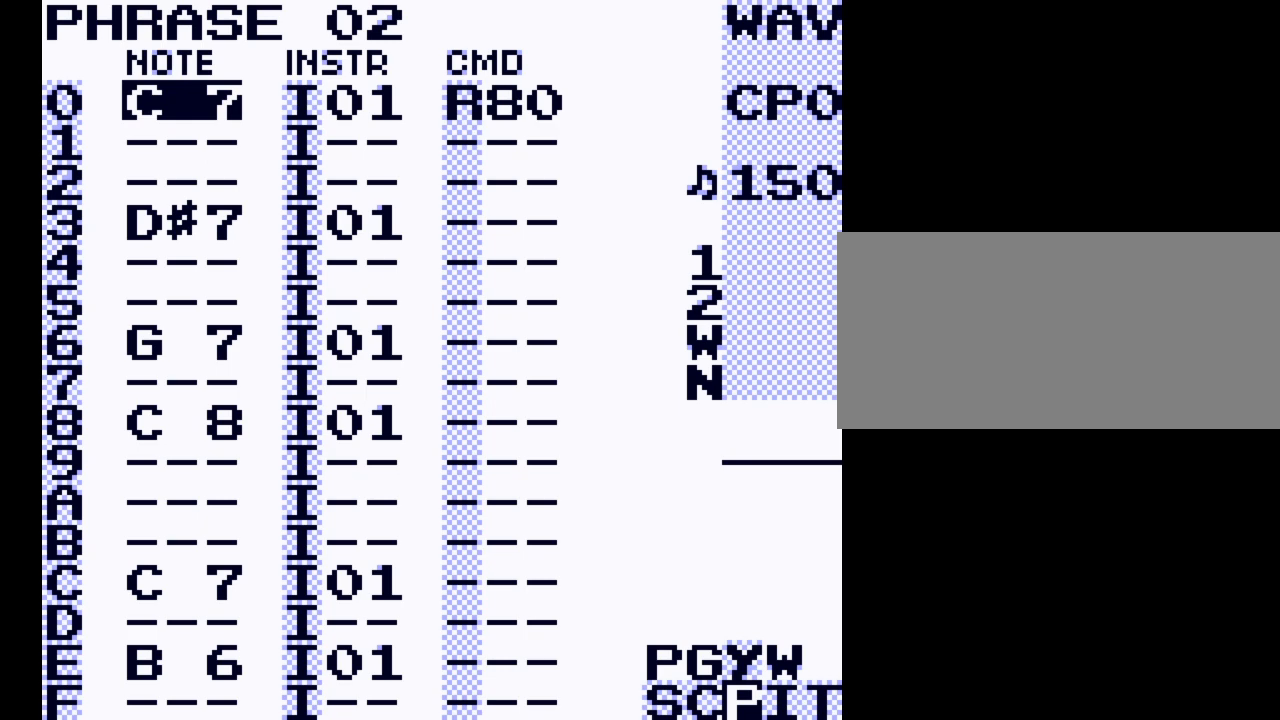
{"buttons": [], "events": [[67, "DPAD_DOWN", "down"], [267, "DPAD_DOWN", "up"]]}